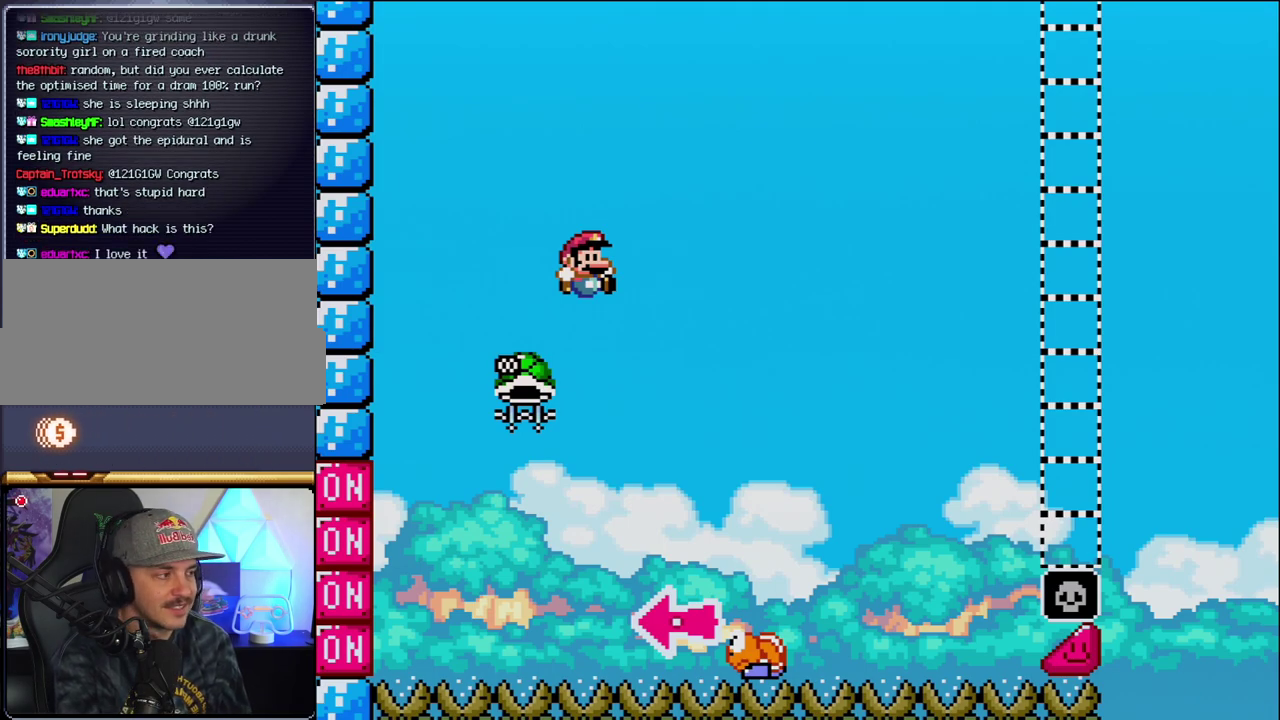
Gameplay with a controller (Nintendo layout); each line is a JSON object with the inputs held at the frame after it. "events" lists button and stick changes between this image and that frame as [ms after this image, input, new state], when the widget could be followed in between. Not read: L3 R3.
{"buttons": ["B"], "events": [[250, "DPAD_LEFT", "down"], [283, "START", "down"], [383, "START", "up"], [467, "B", "down"], [467, "DPAD_LEFT", "up"]]}
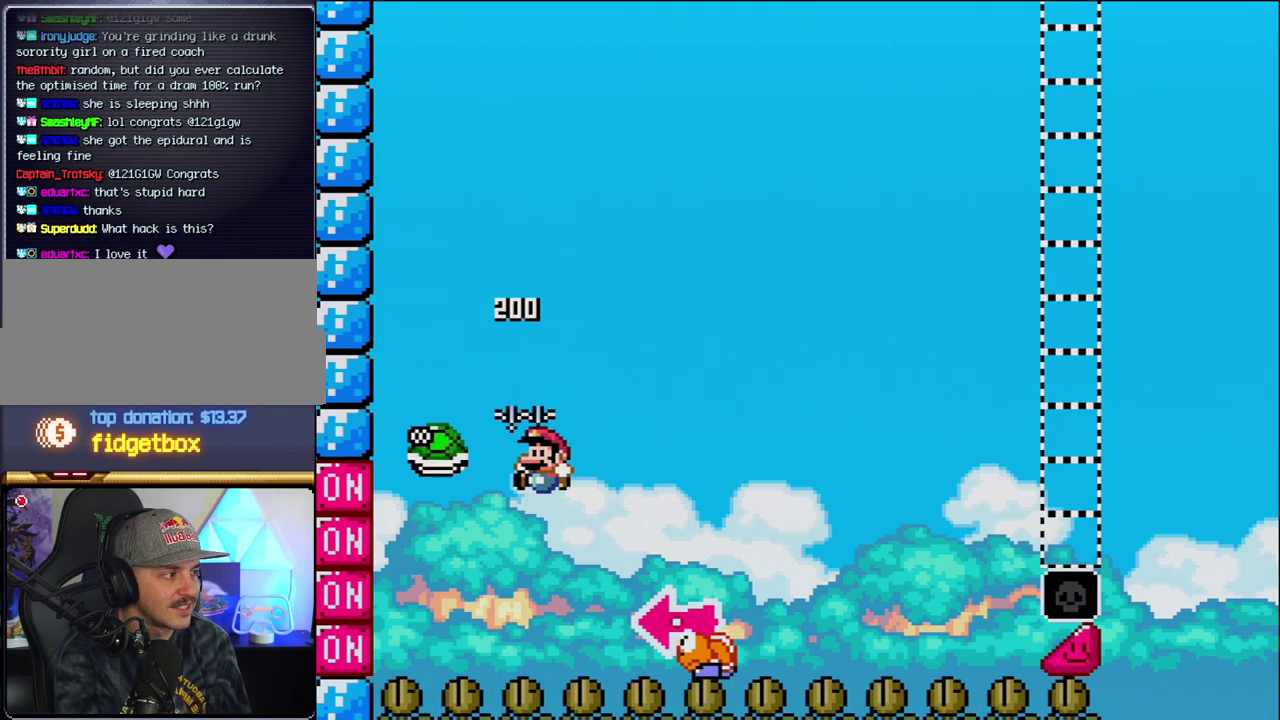
{"buttons": ["B"], "events": [[100, "DPAD_RIGHT", "down"], [383, "B", "up"], [417, "DPAD_RIGHT", "up"], [450, "B", "down"]]}
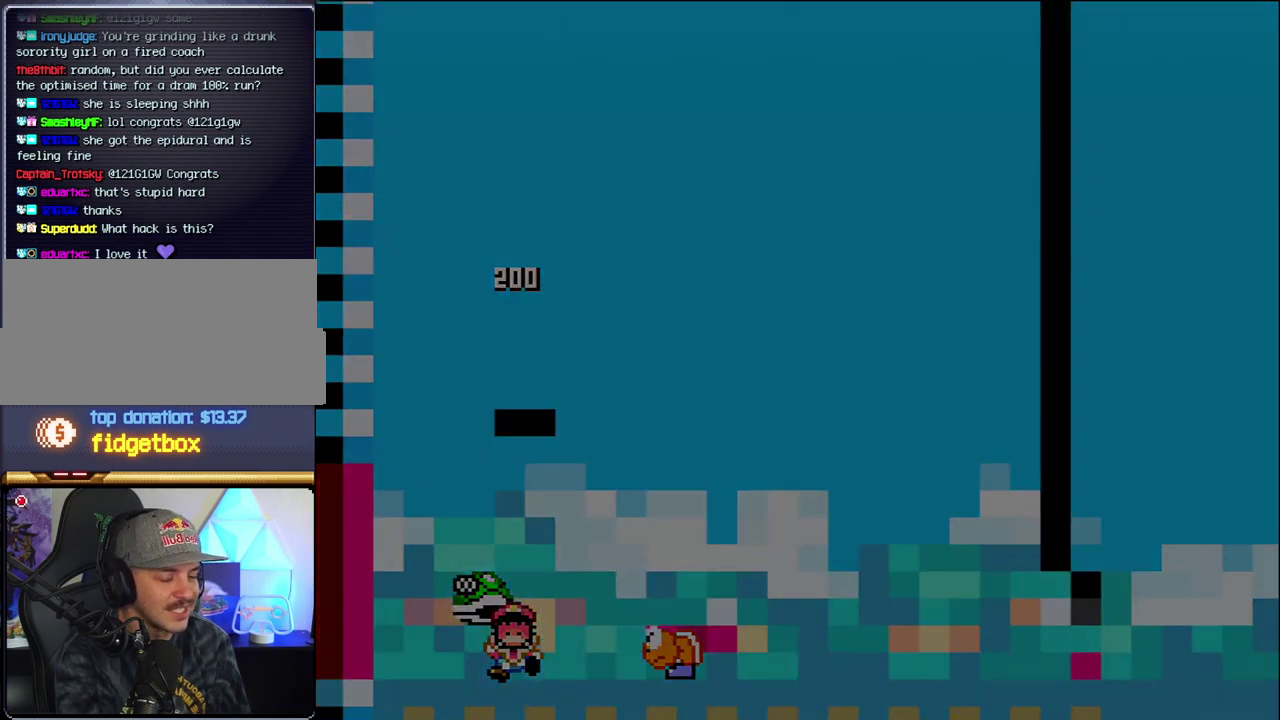
{"buttons": ["B"], "events": [[100, "B", "up"], [200, "B", "down"]]}
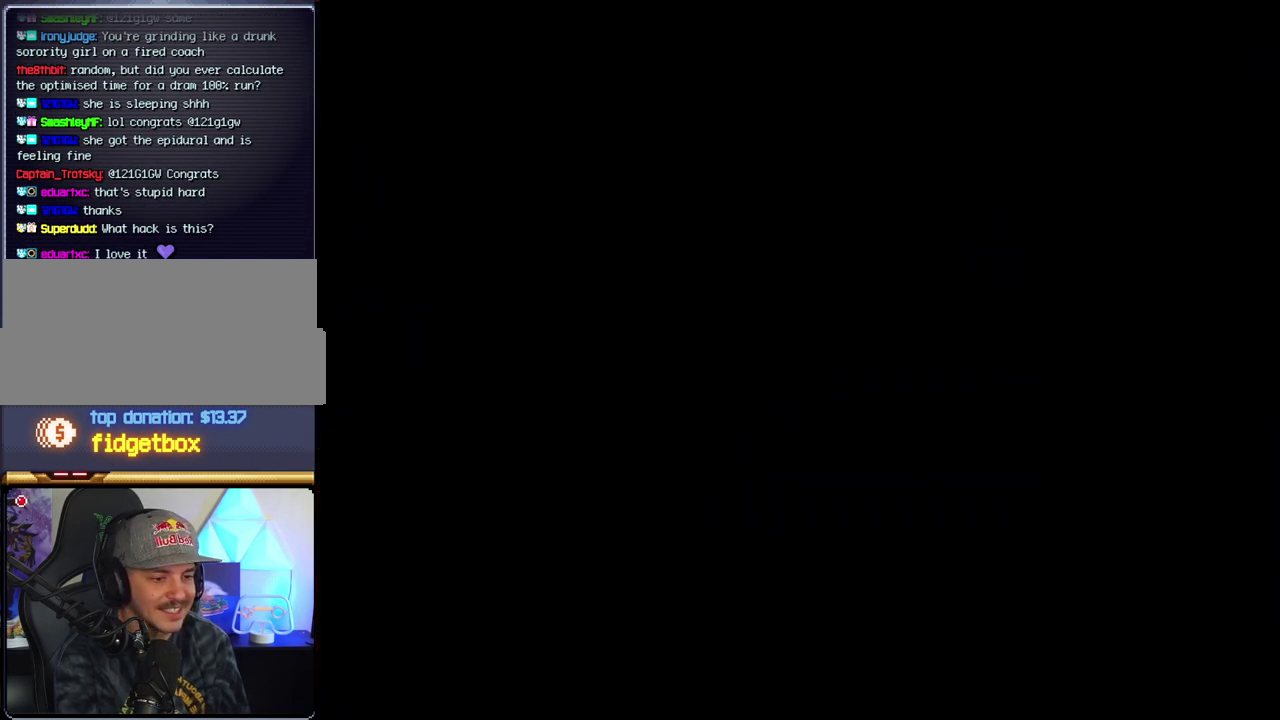
{"buttons": ["B"], "events": []}
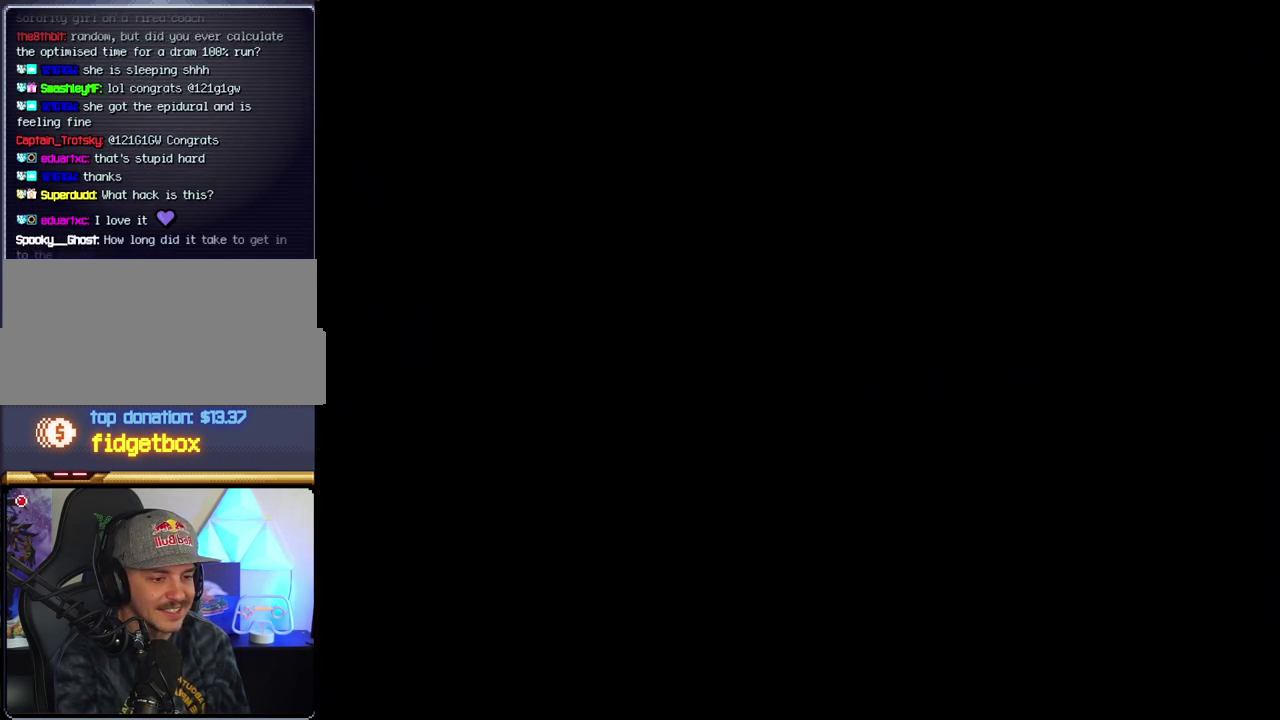
{"buttons": ["B"], "events": []}
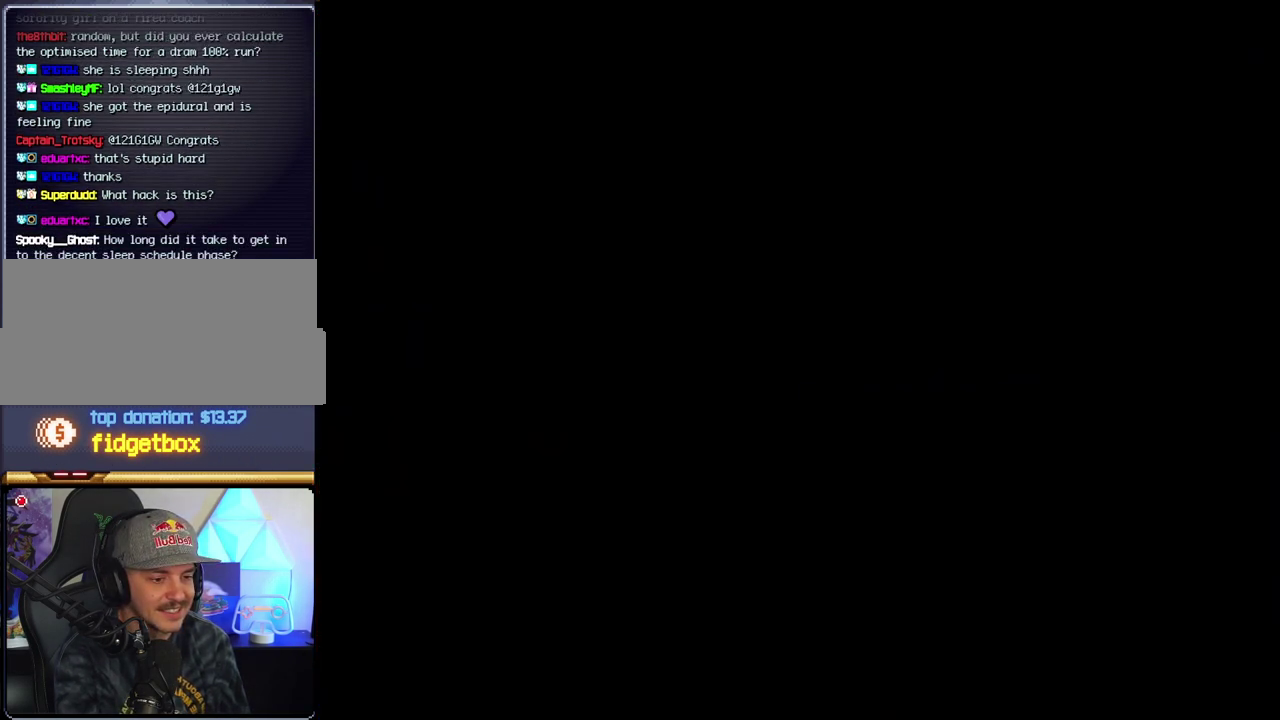
{"buttons": ["B", "DPAD_LEFT"], "events": [[467, "DPAD_LEFT", "down"]]}
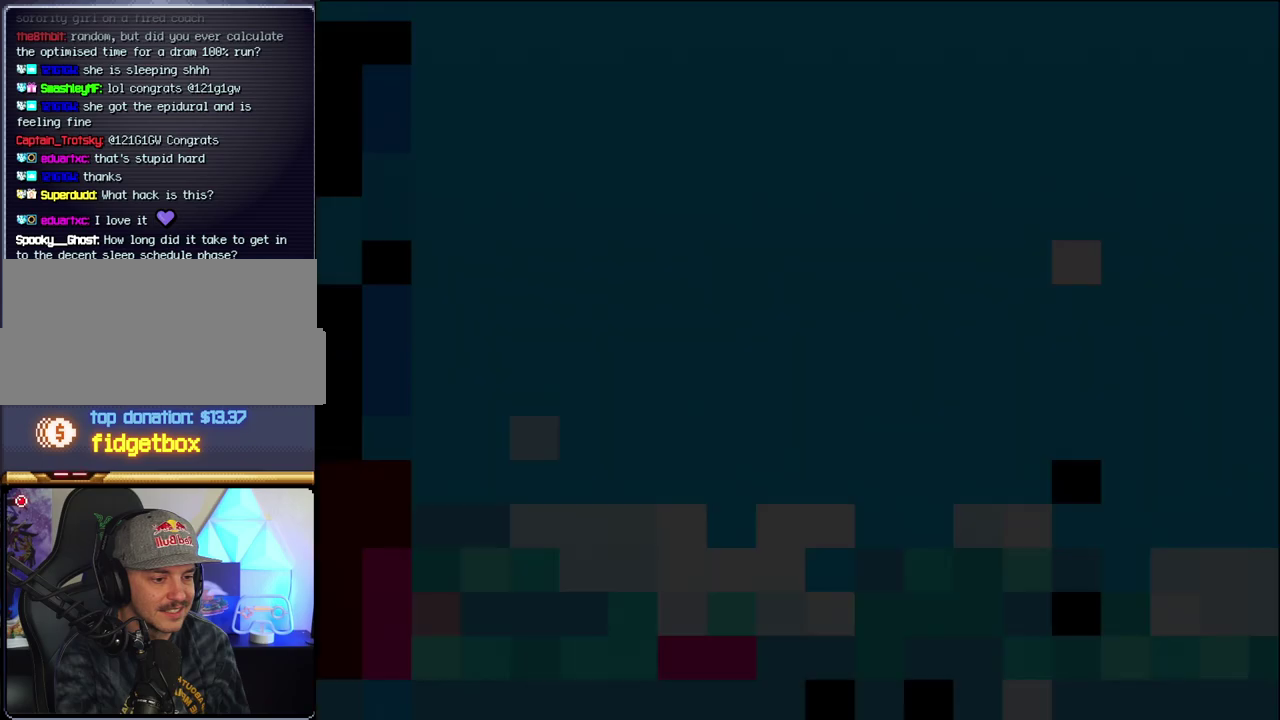
{"buttons": ["B", "DPAD_LEFT"], "events": [[33, "DPAD_LEFT", "up"], [167, "DPAD_LEFT", "down"], [317, "DPAD_LEFT", "up"], [417, "DPAD_LEFT", "down"]]}
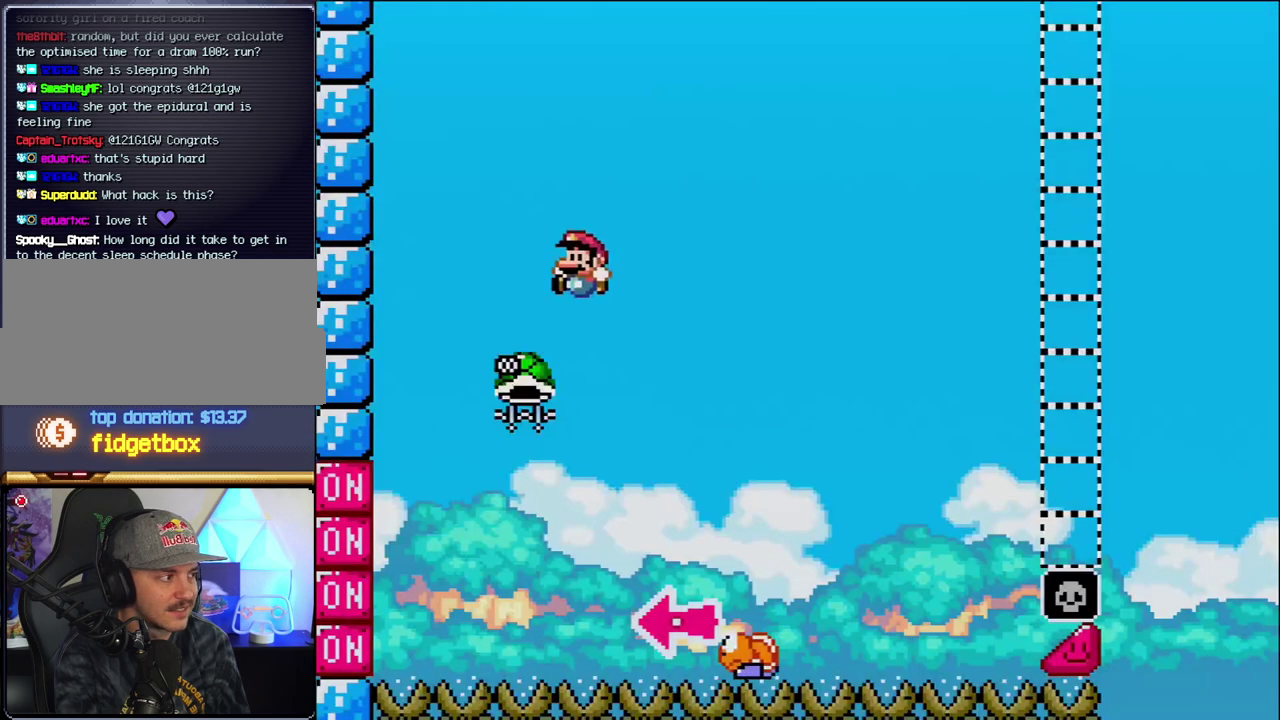
{"buttons": ["B", "Y", "DPAD_RIGHT"], "events": [[183, "DPAD_LEFT", "up"], [217, "DPAD_RIGHT", "down"], [350, "Y", "down"]]}
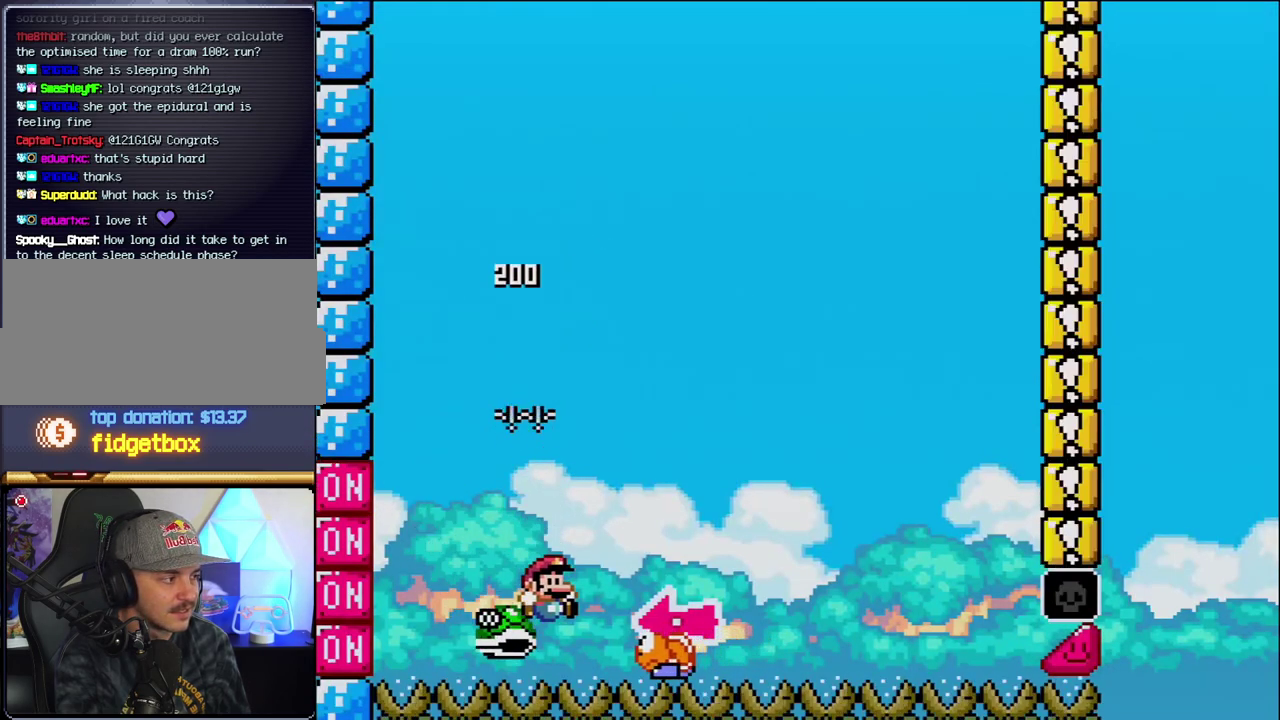
{"buttons": ["B", "Y", "DPAD_RIGHT"], "events": []}
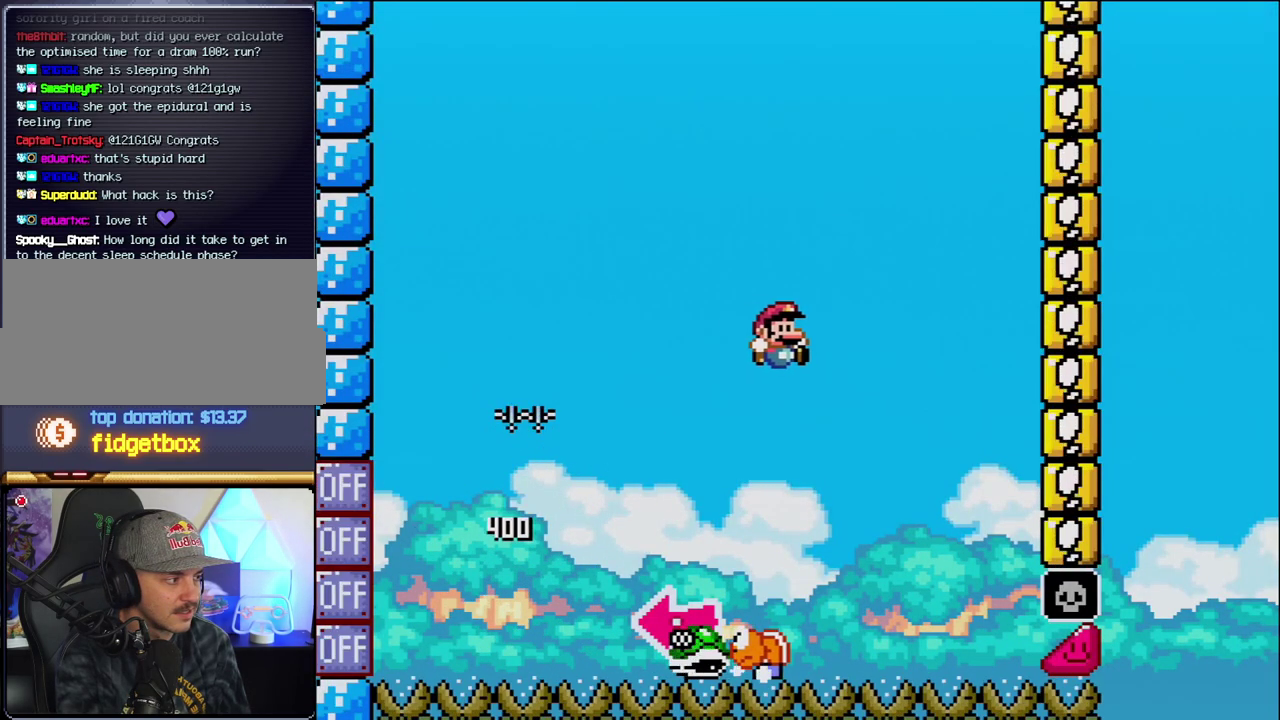
{"buttons": ["B", "Y", "DPAD_LEFT"], "events": [[67, "DPAD_RIGHT", "up"], [100, "DPAD_LEFT", "down"]]}
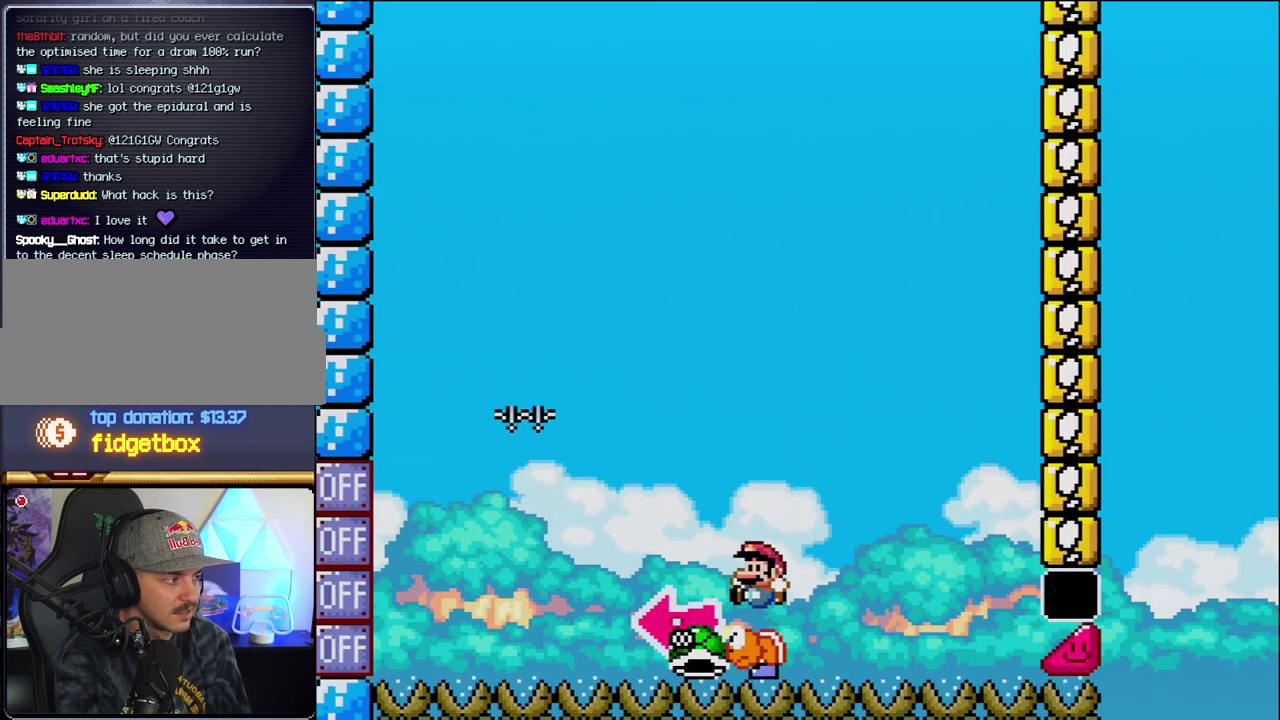
{"buttons": ["B", "DPAD_RIGHT"], "events": [[183, "DPAD_LEFT", "up"], [217, "DPAD_RIGHT", "down"], [217, "Y", "up"]]}
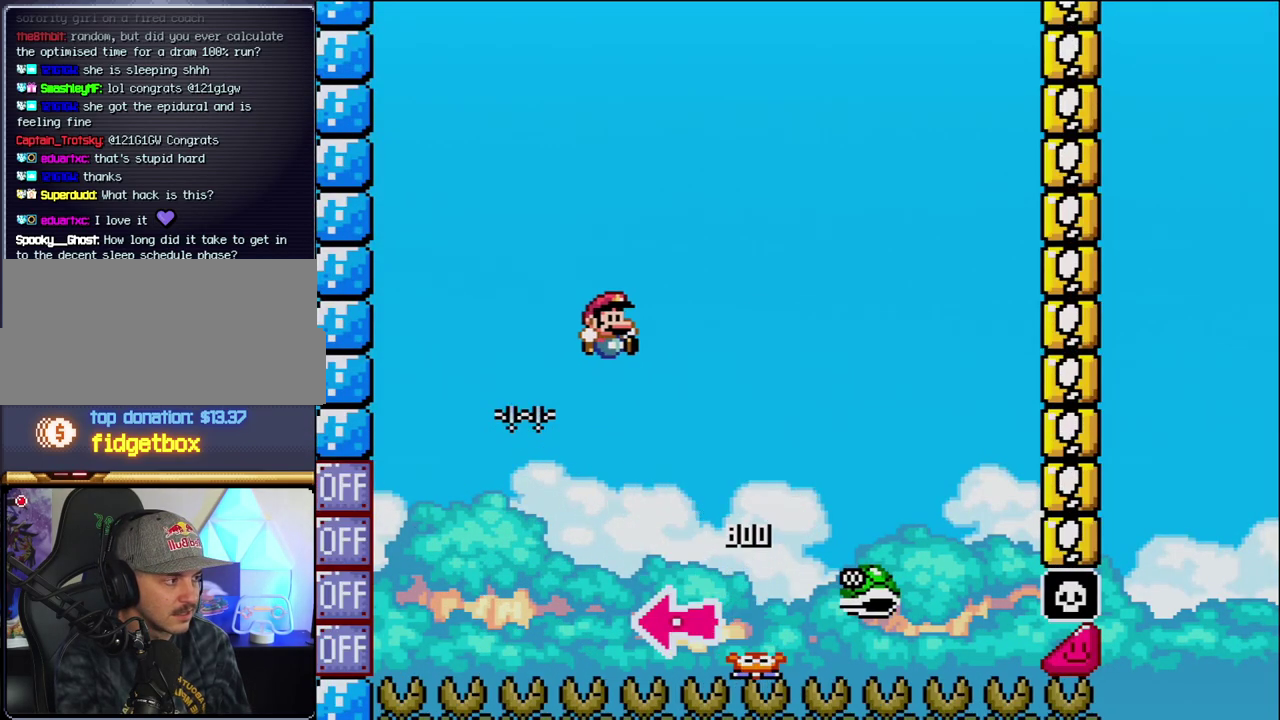
{"buttons": ["B", "Y", "DPAD_RIGHT"], "events": [[33, "Y", "down"]]}
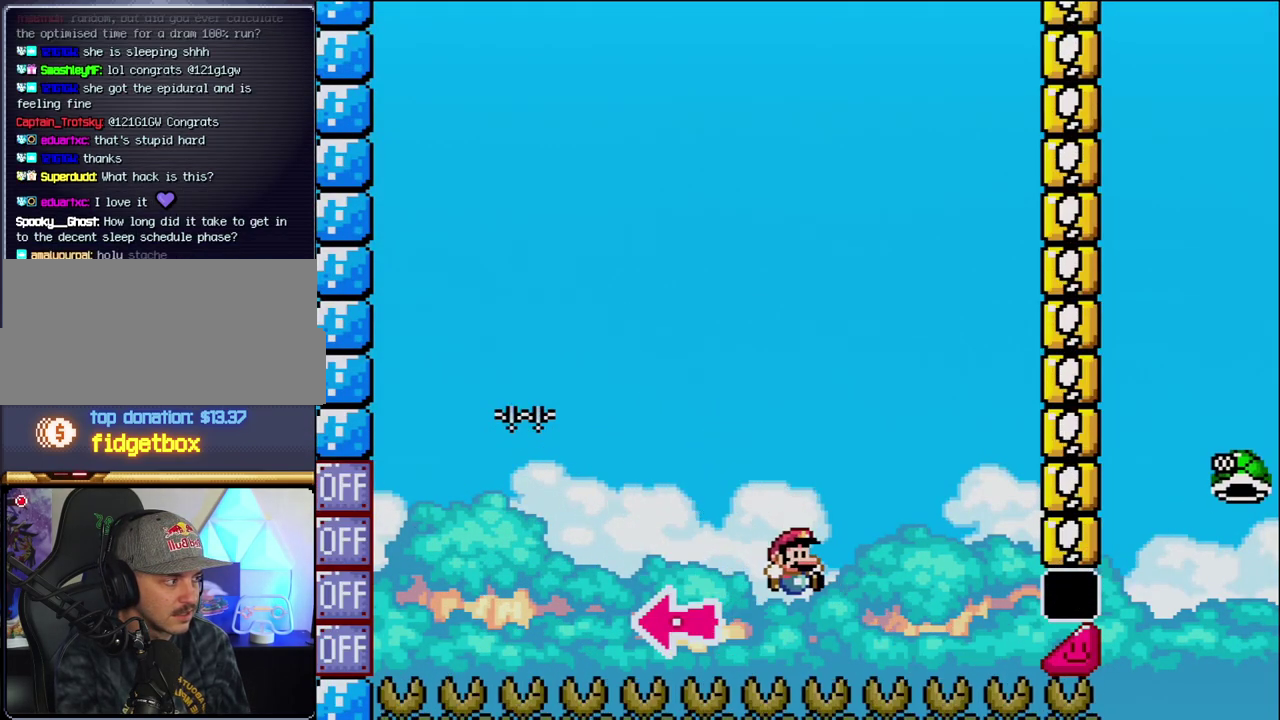
{"buttons": ["B"], "events": [[67, "Y", "up"], [100, "B", "up"], [133, "DPAD_RIGHT", "up"], [217, "B", "down"], [383, "B", "up"], [467, "B", "down"]]}
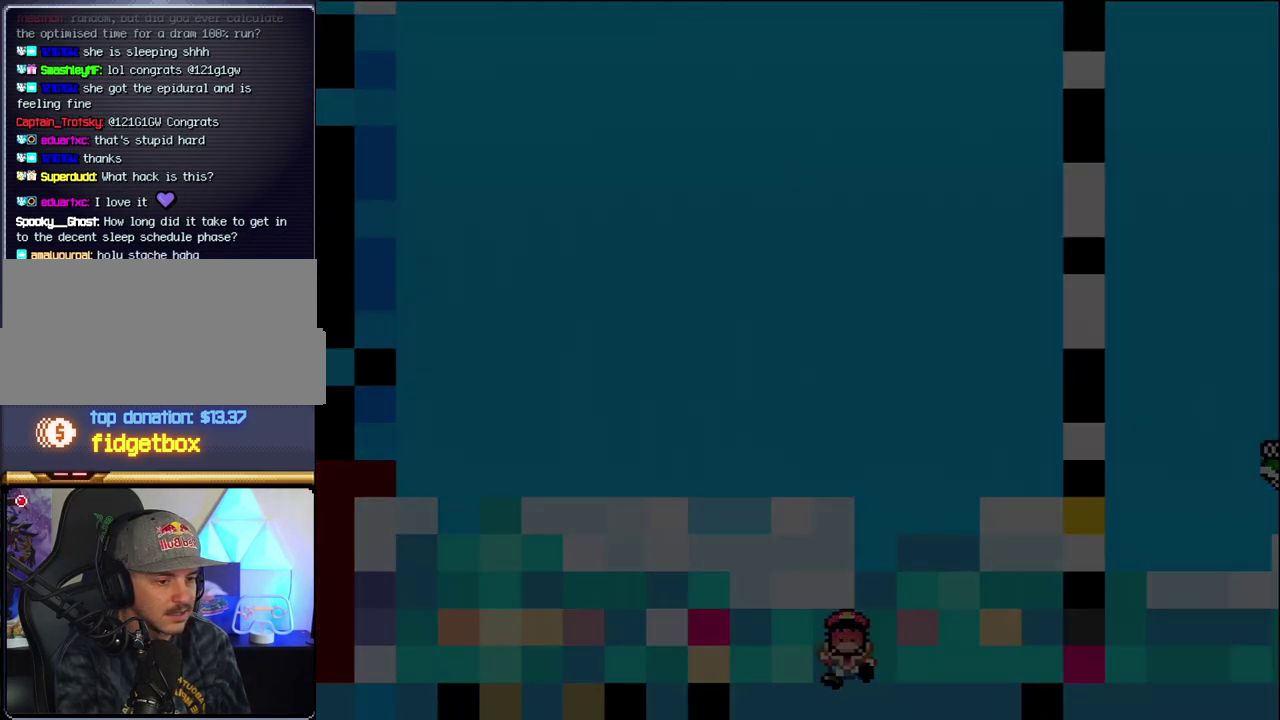
{"buttons": [], "events": [[167, "B", "up"]]}
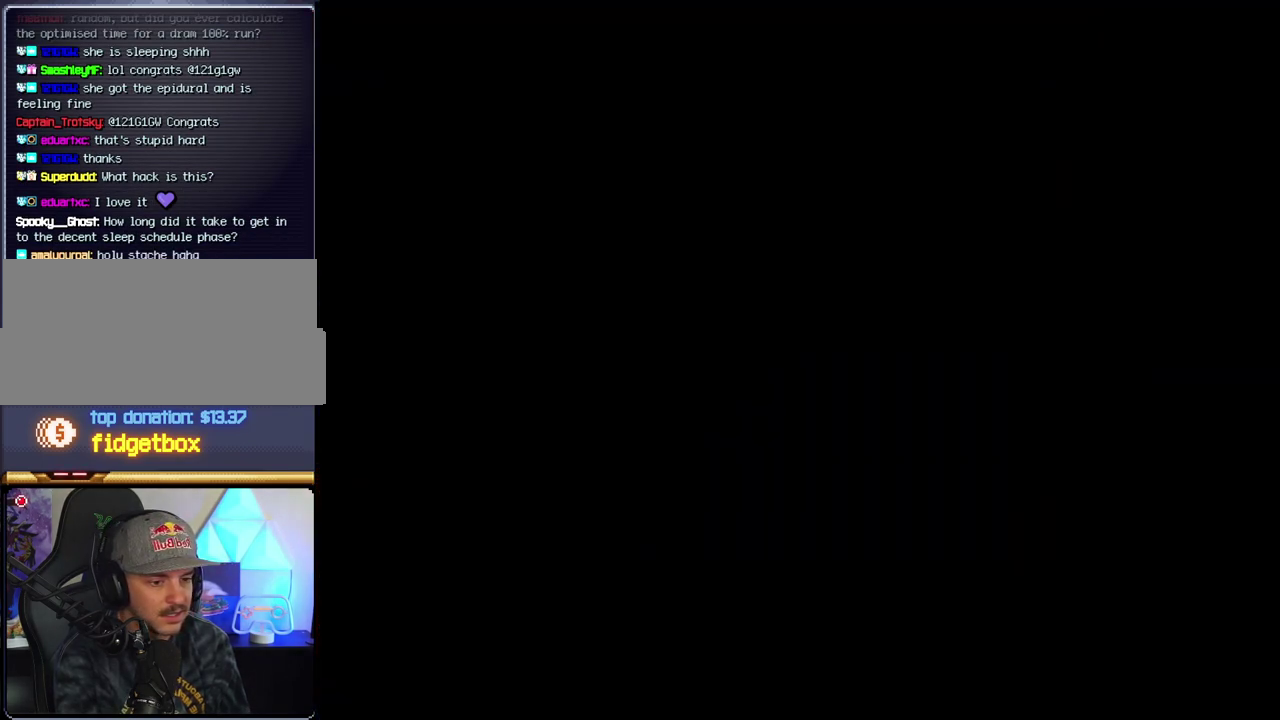
{"buttons": [], "events": []}
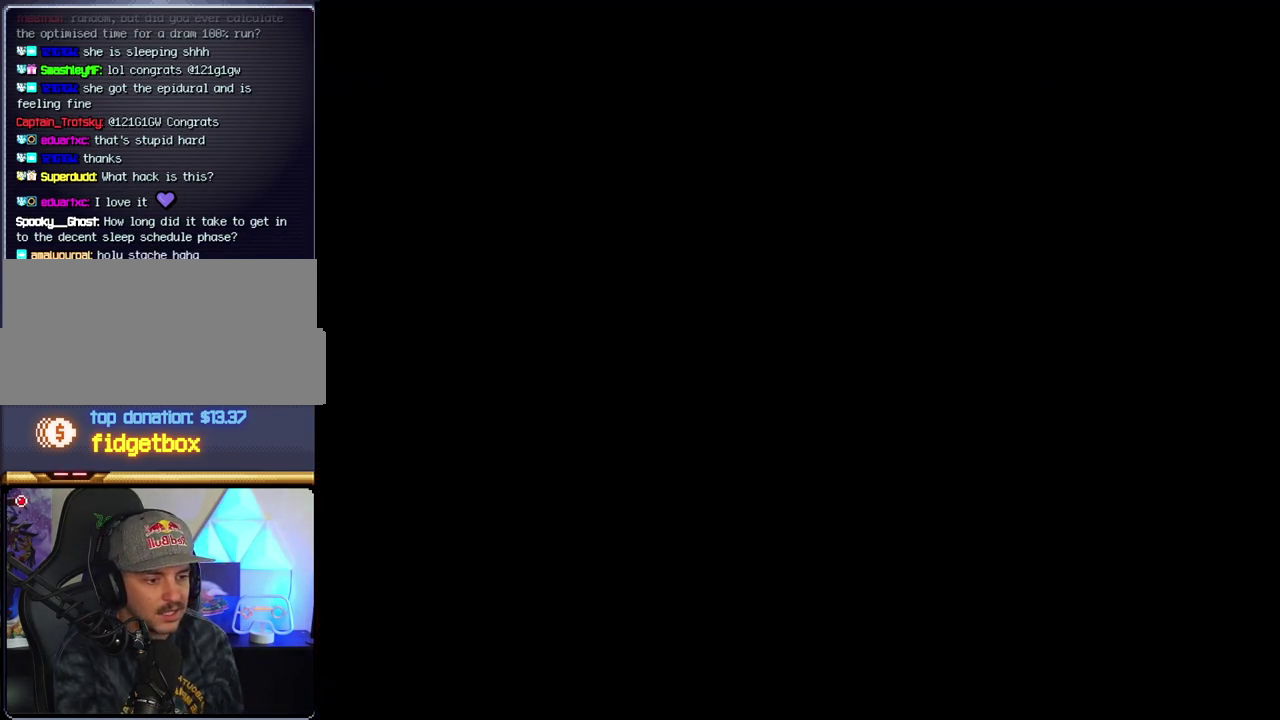
{"buttons": [], "events": []}
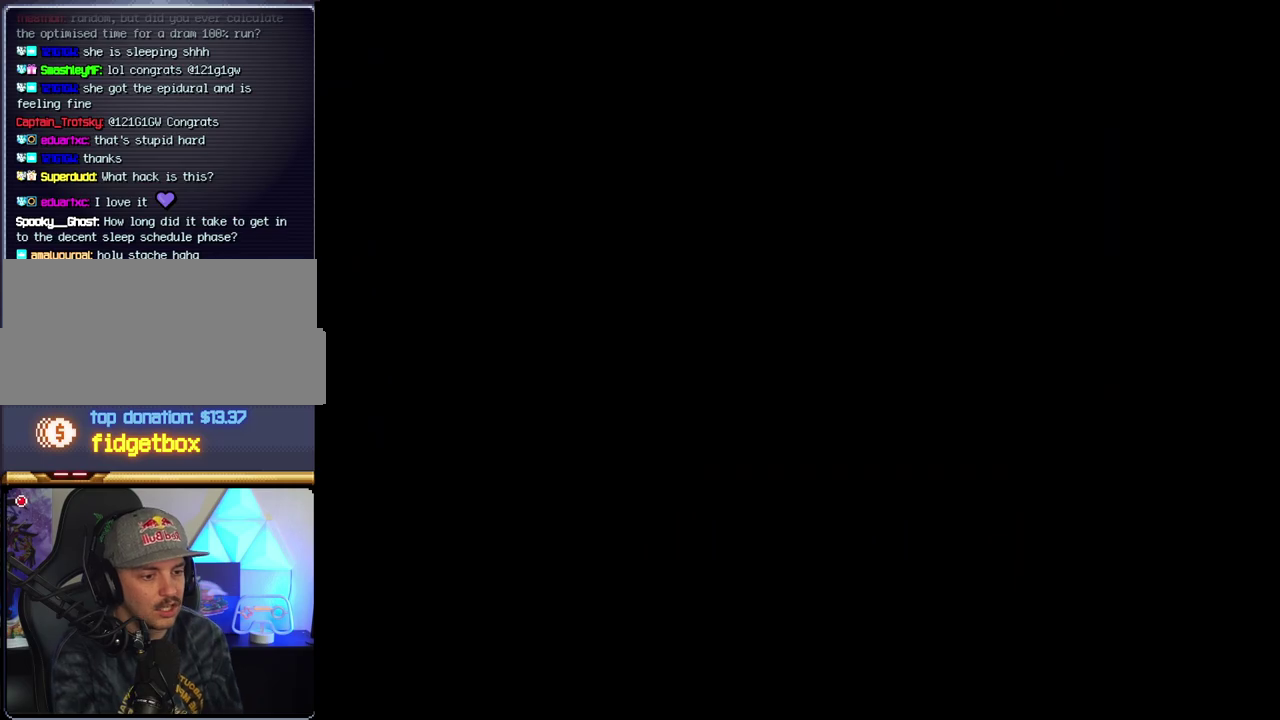
{"buttons": ["B"], "events": [[317, "B", "down"]]}
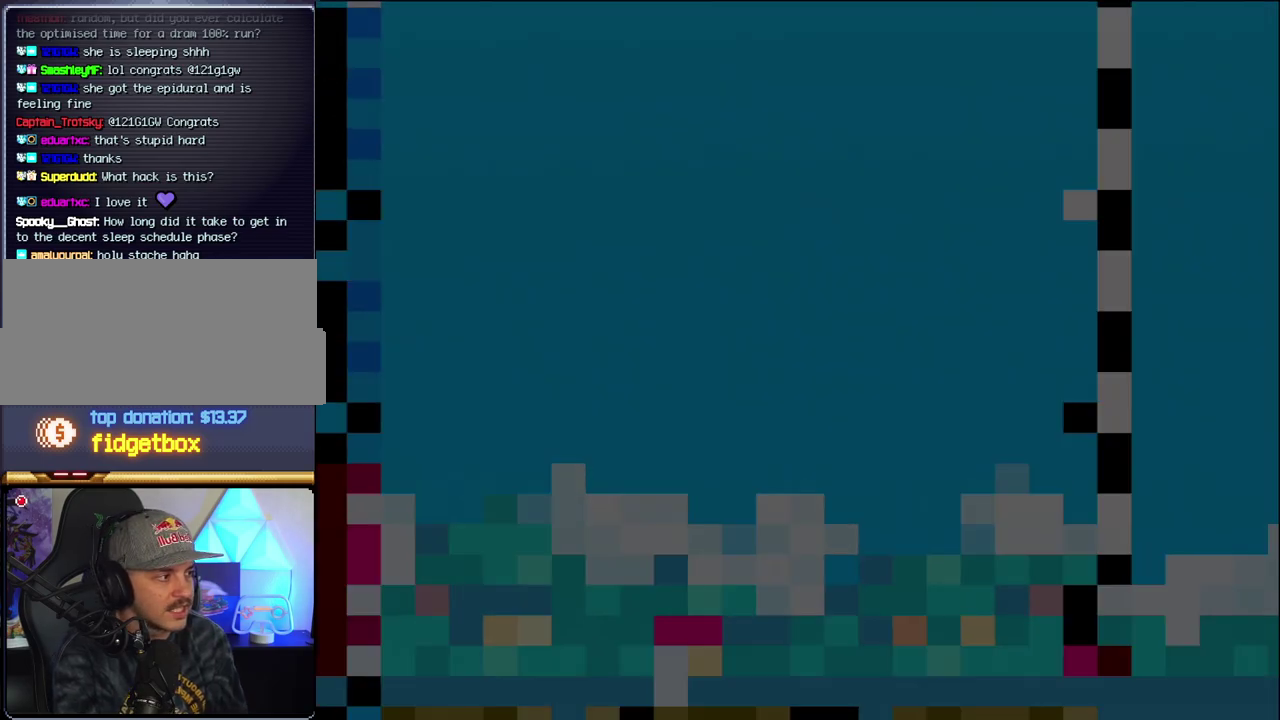
{"buttons": ["B", "DPAD_LEFT"], "events": [[417, "DPAD_LEFT", "down"]]}
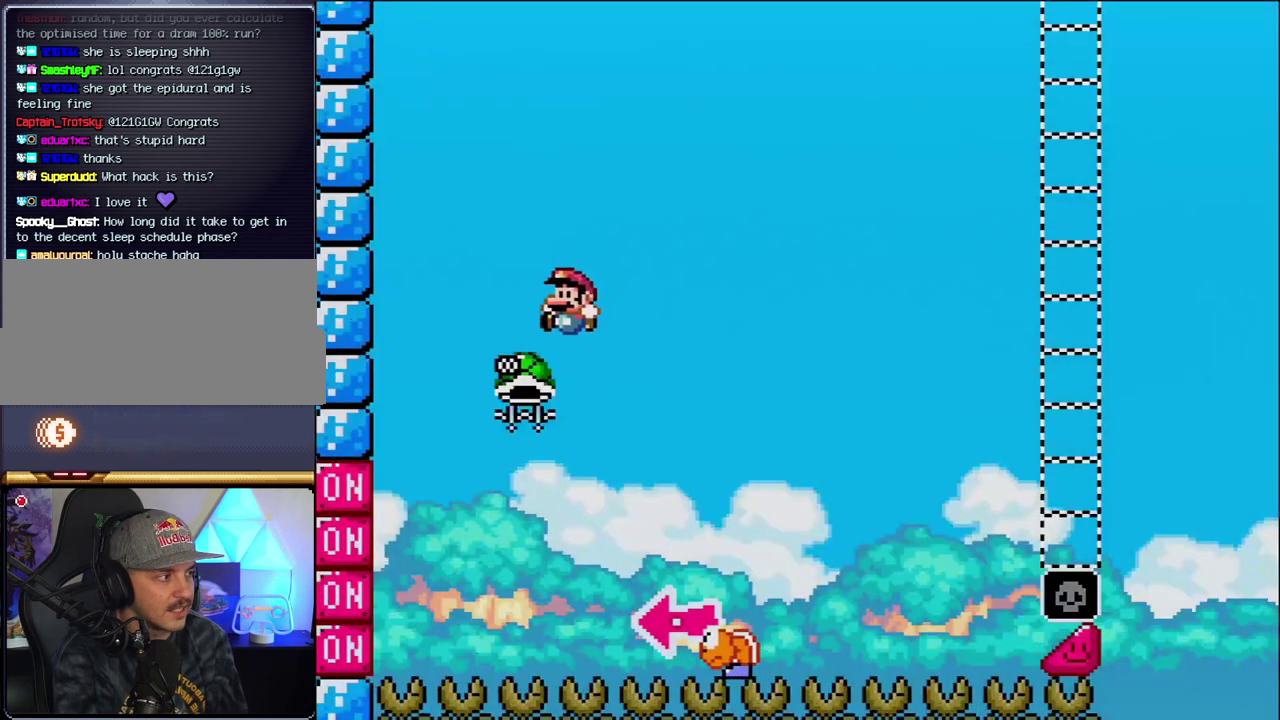
{"buttons": ["B", "Y", "DPAD_RIGHT"], "events": [[133, "DPAD_LEFT", "up"], [250, "DPAD_RIGHT", "down"], [417, "Y", "down"]]}
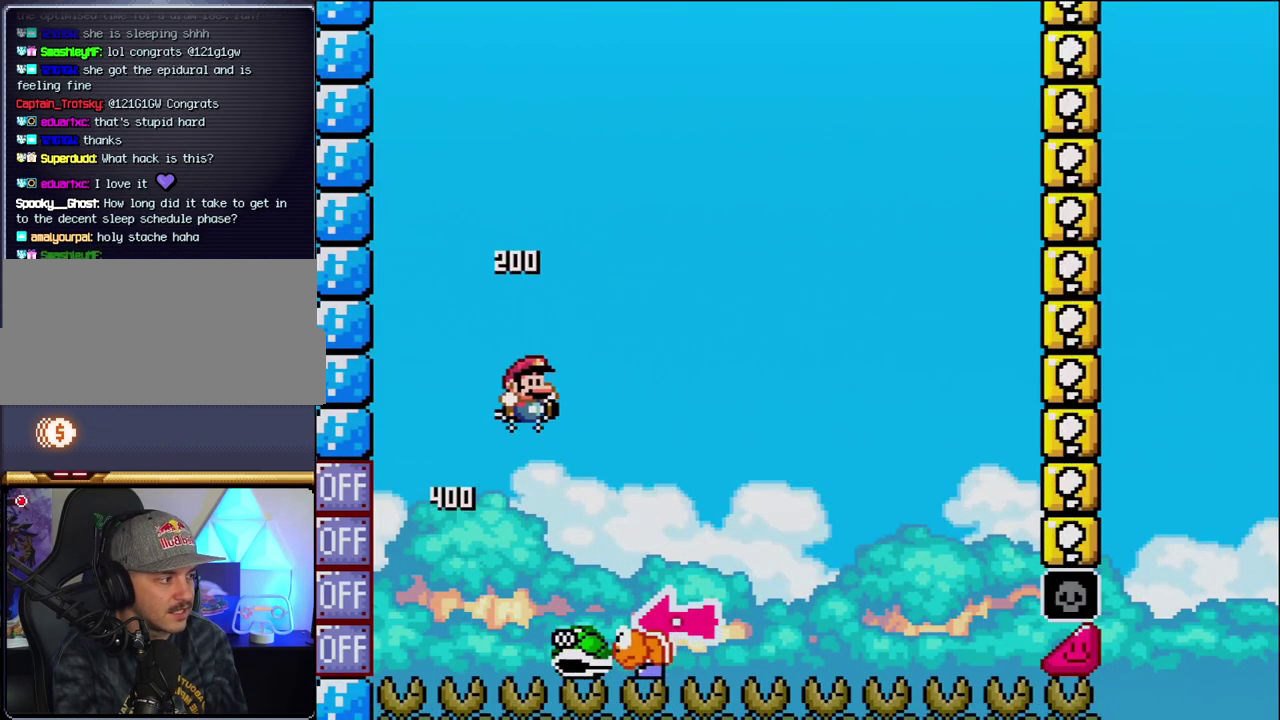
{"buttons": ["Y", "DPAD_RIGHT"], "events": [[200, "DPAD_RIGHT", "up"], [217, "DPAD_LEFT", "down"], [250, "B", "up"], [383, "DPAD_LEFT", "up"], [417, "DPAD_RIGHT", "down"]]}
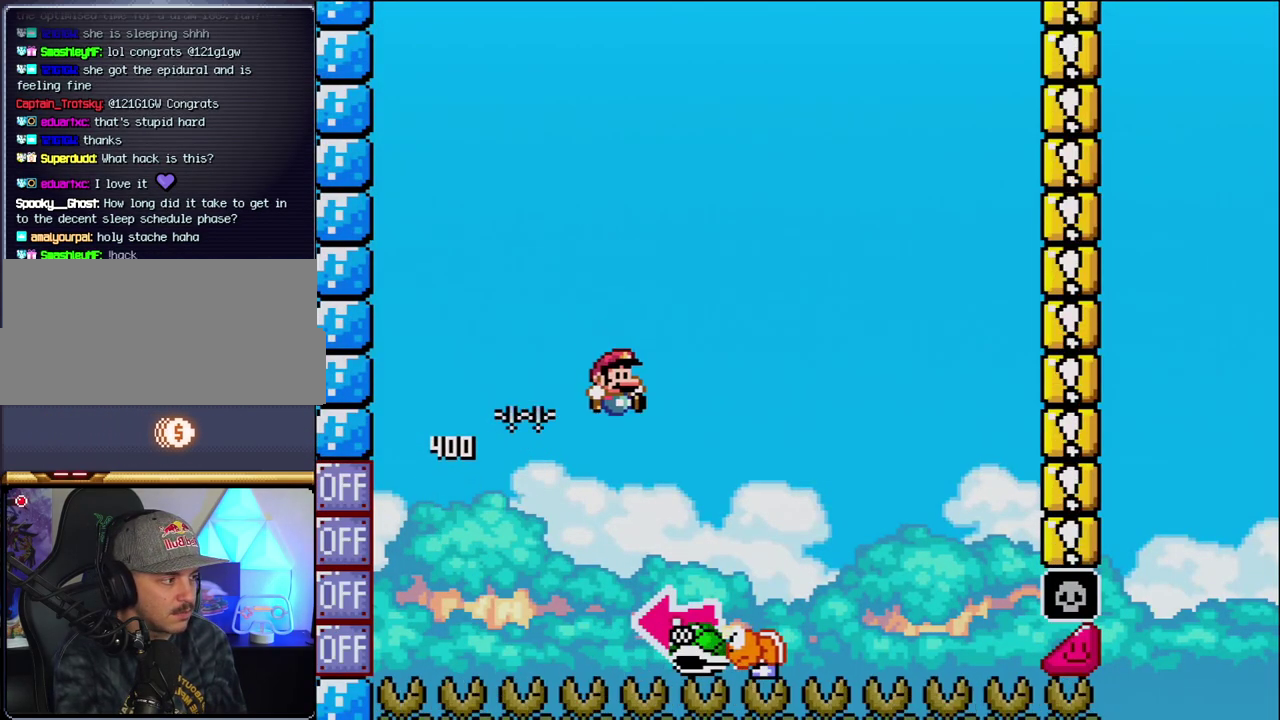
{"buttons": ["B", "DPAD_LEFT"], "events": [[67, "B", "down"], [250, "DPAD_RIGHT", "up"], [283, "DPAD_LEFT", "down"], [417, "Y", "up"]]}
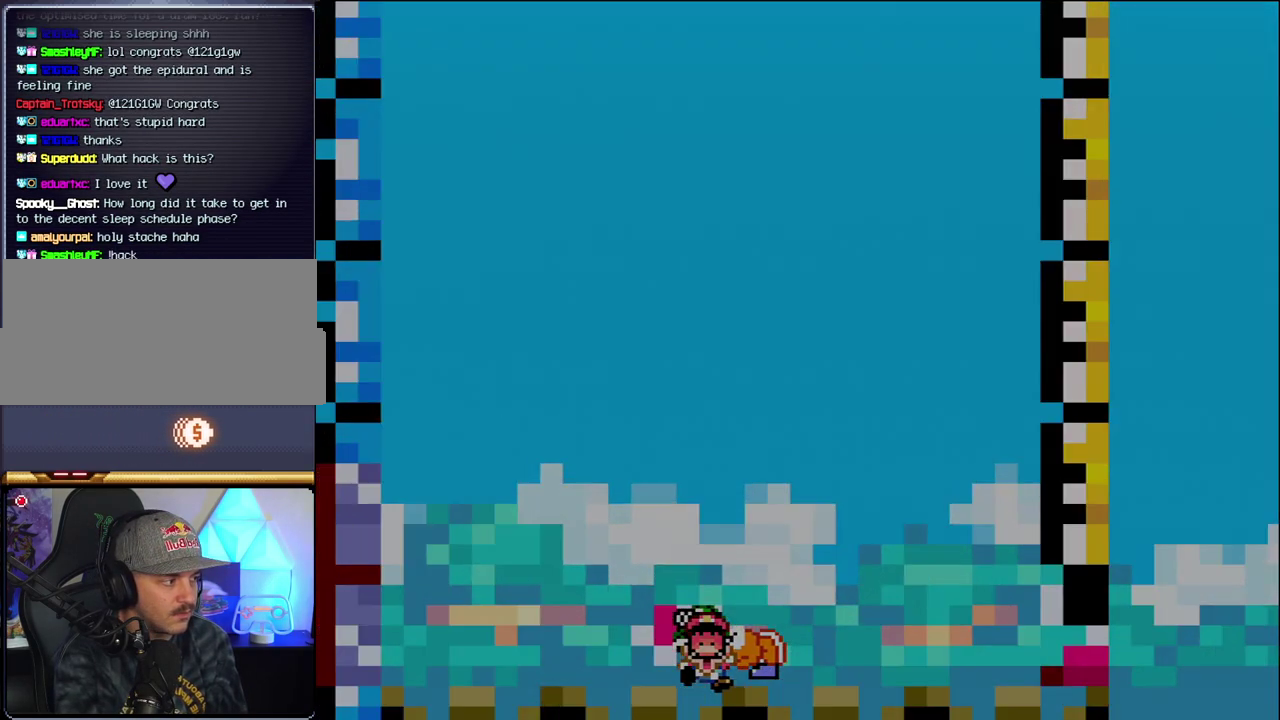
{"buttons": ["B"], "events": [[33, "DPAD_LEFT", "up"], [67, "Y", "down"], [183, "Y", "up"], [250, "B", "up"], [350, "B", "down"]]}
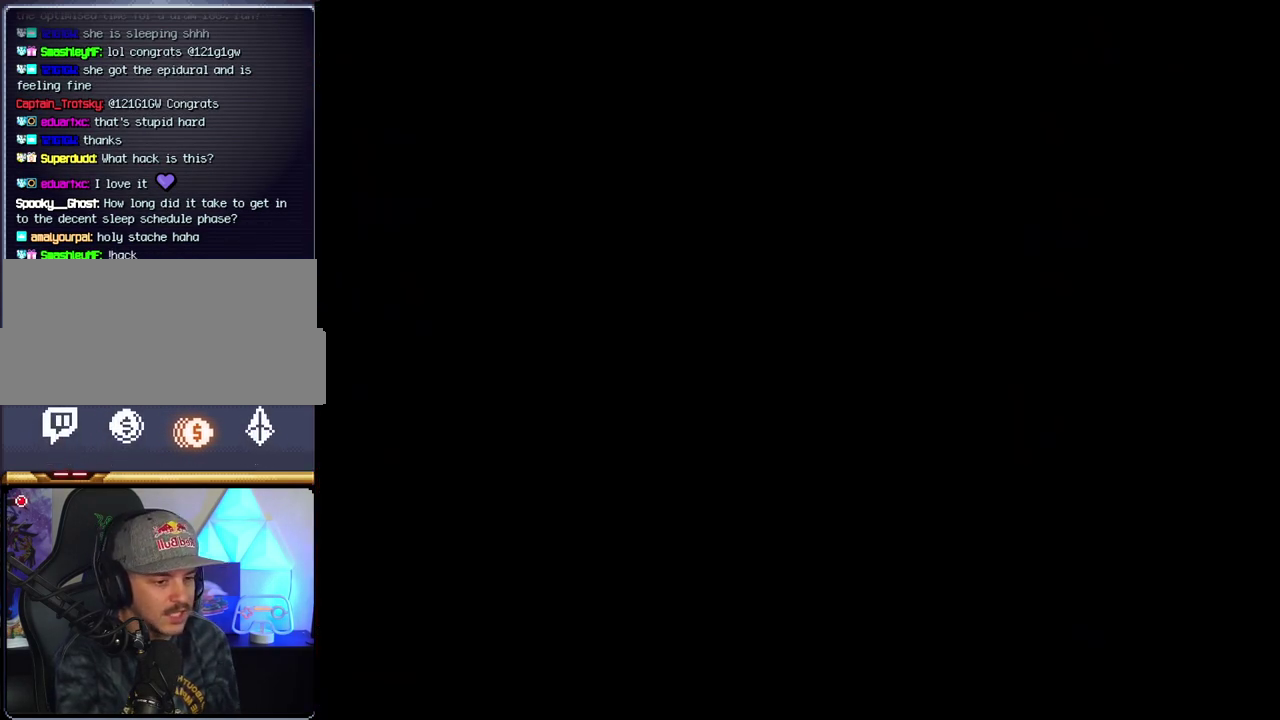
{"buttons": ["B"], "events": []}
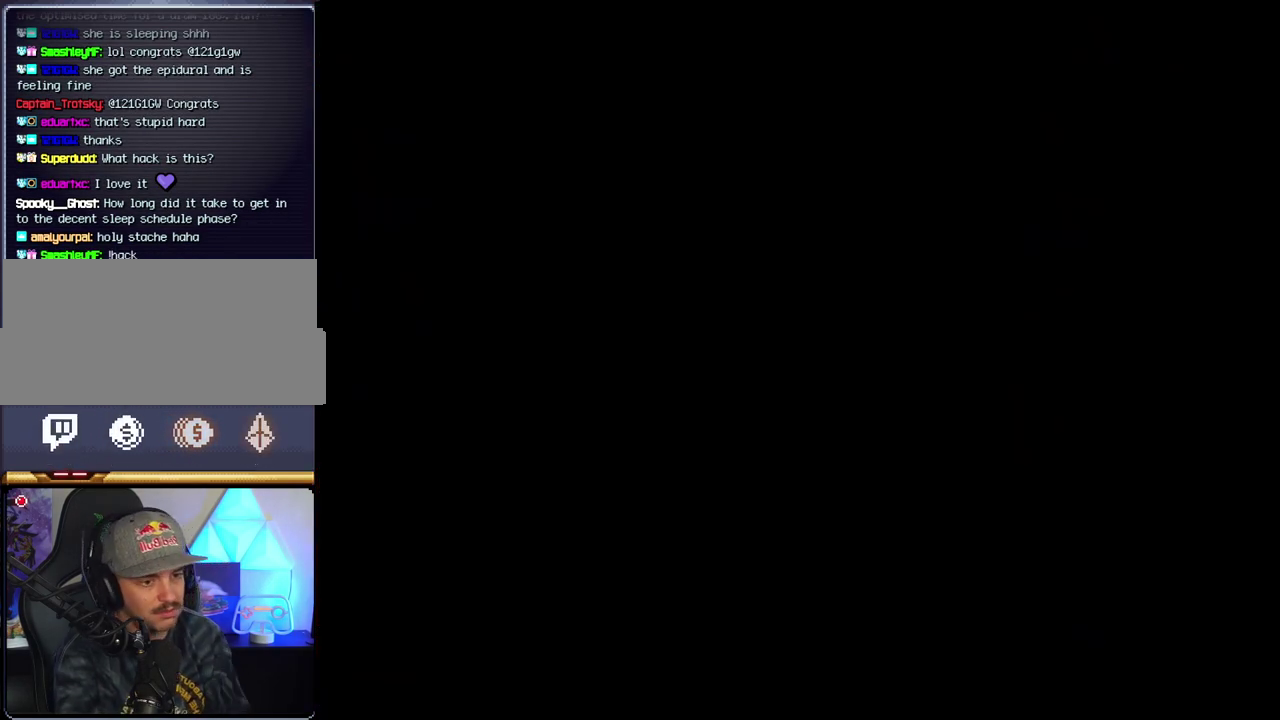
{"buttons": ["B"], "events": []}
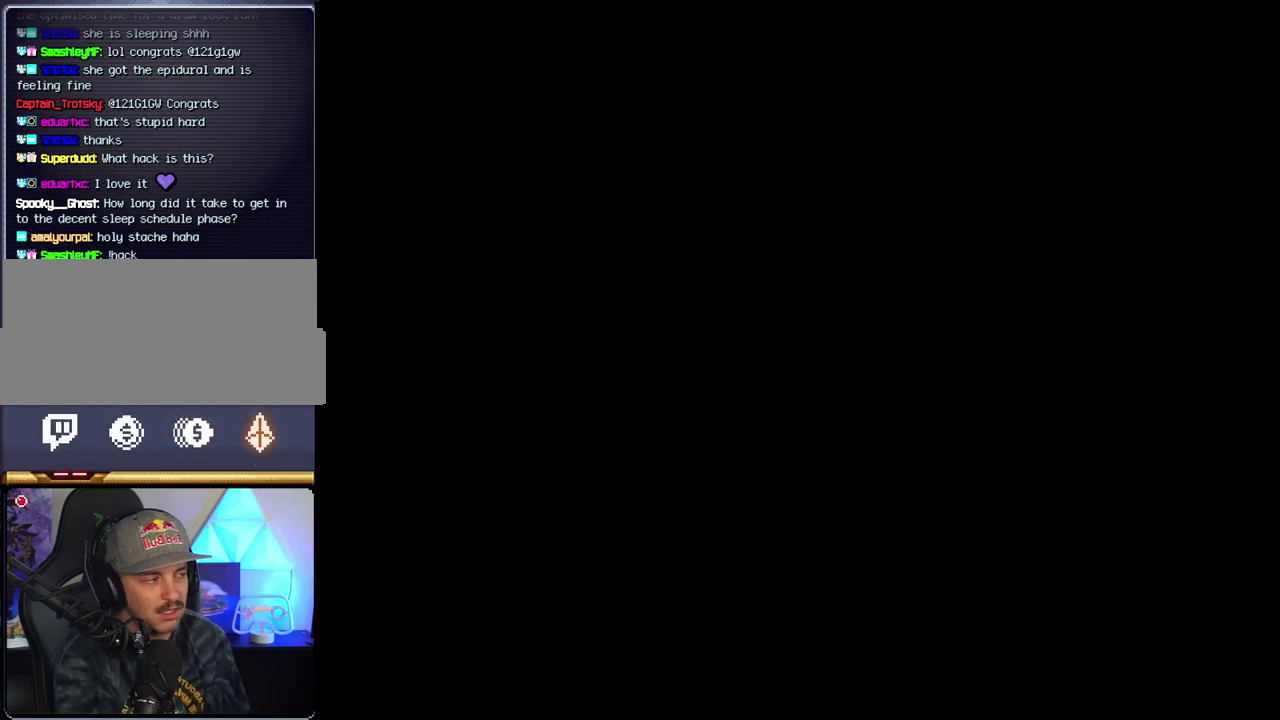
{"buttons": ["B"], "events": []}
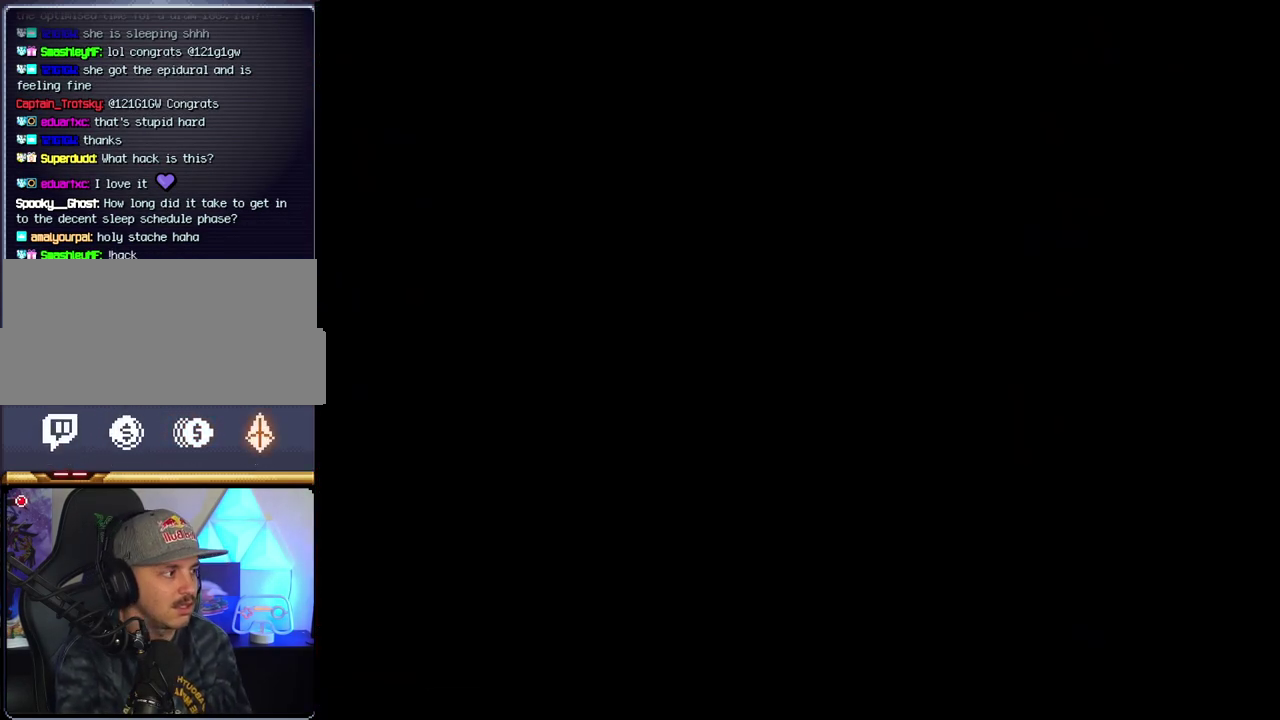
{"buttons": ["B", "DPAD_LEFT"], "events": [[500, "DPAD_LEFT", "down"]]}
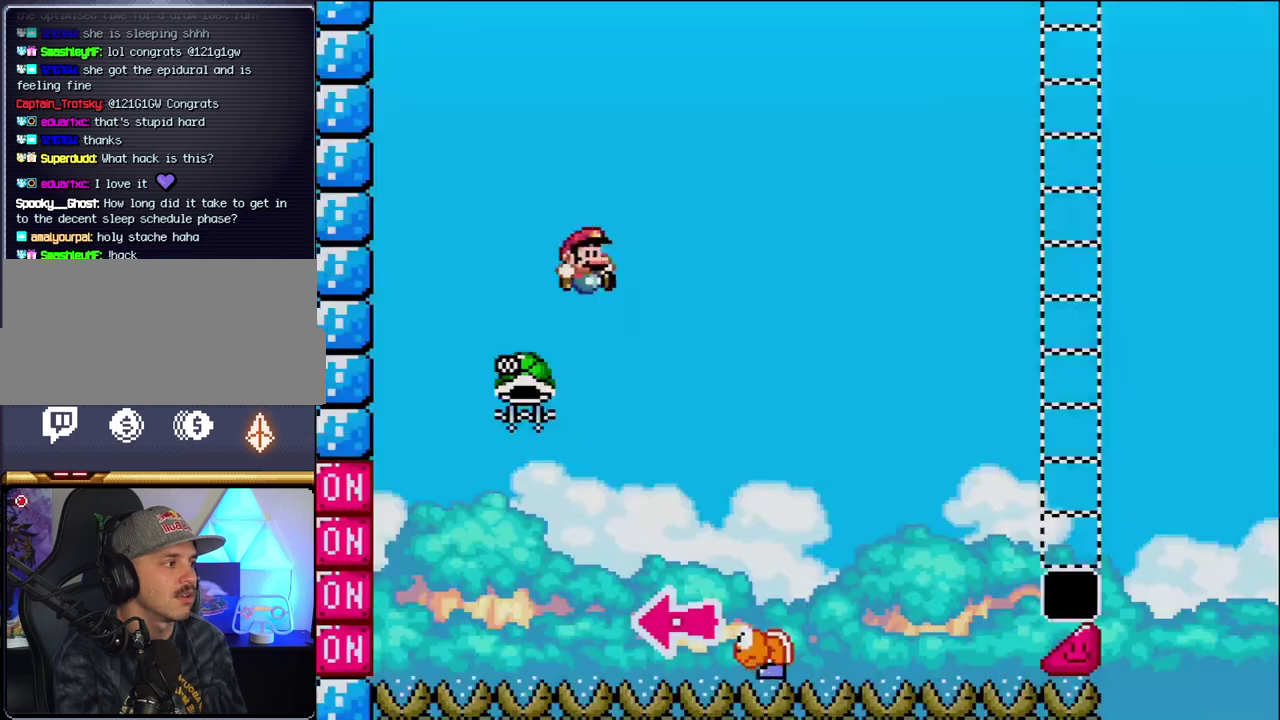
{"buttons": ["B", "DPAD_RIGHT"], "events": [[250, "DPAD_LEFT", "up"], [350, "DPAD_RIGHT", "down"]]}
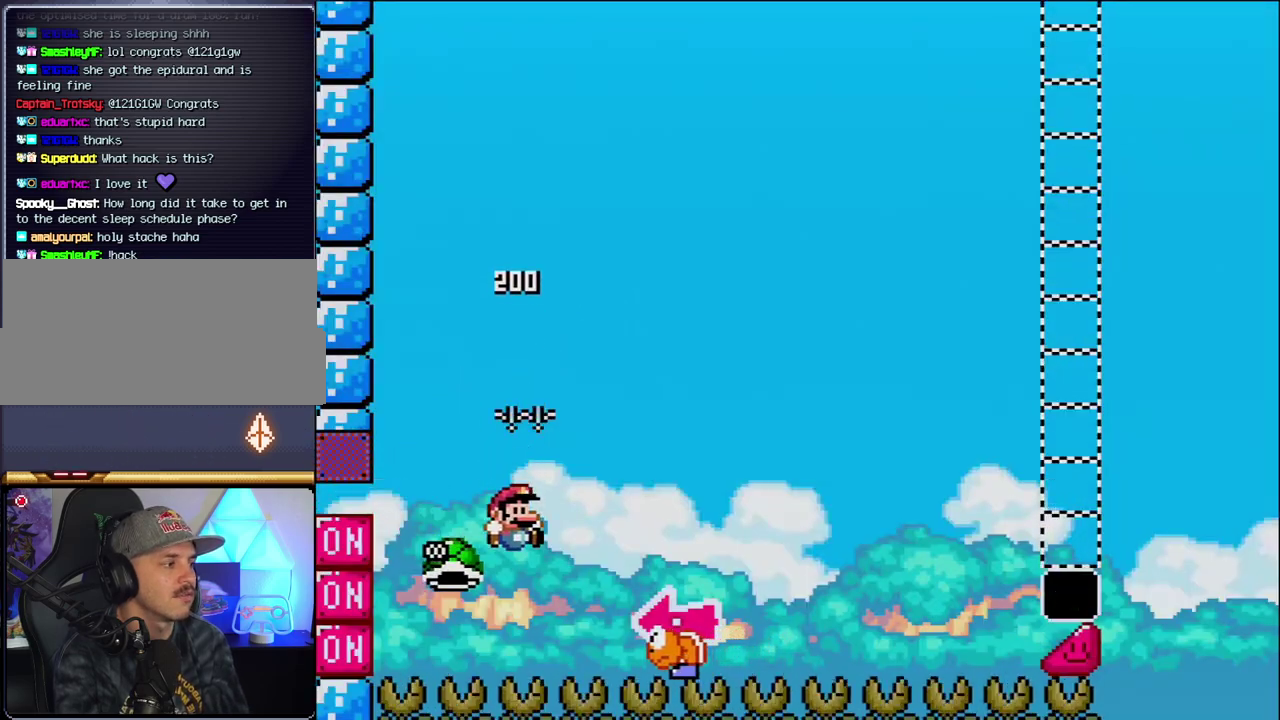
{"buttons": ["Y", "DPAD_RIGHT"], "events": [[67, "Y", "down"], [317, "DPAD_RIGHT", "up"], [383, "DPAD_LEFT", "down"], [467, "B", "up"], [500, "DPAD_LEFT", "up"], [500, "DPAD_RIGHT", "down"]]}
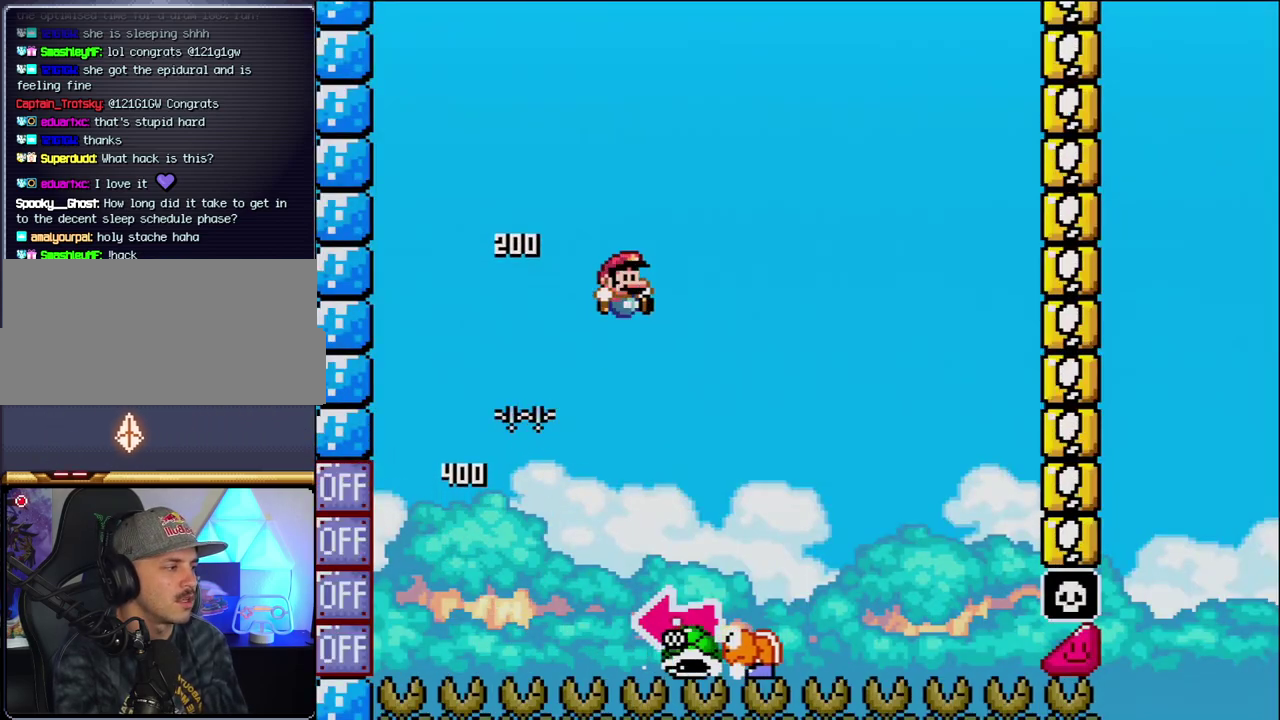
{"buttons": ["B", "Y", "DPAD_LEFT"], "events": [[383, "B", "down"], [383, "DPAD_RIGHT", "up"], [417, "DPAD_LEFT", "down"]]}